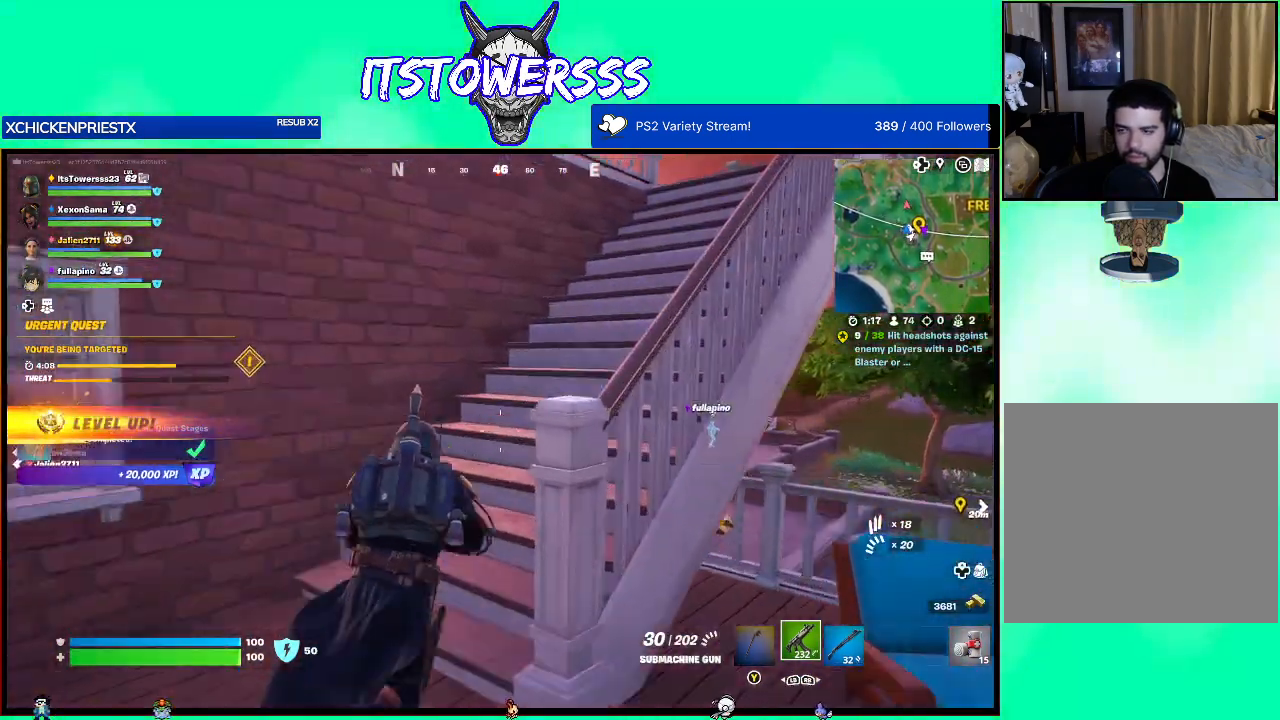
Gameplay with a controller (Xbox layout); each line is a JSON object with the inputs held at the frame after it. "events" lists button and stick changes between this image and that frame as [ms after this image, input, new state], when the widget could be followed in between.
{"buttons": [], "left_stick": "up-right", "right_stick": "center", "events": []}
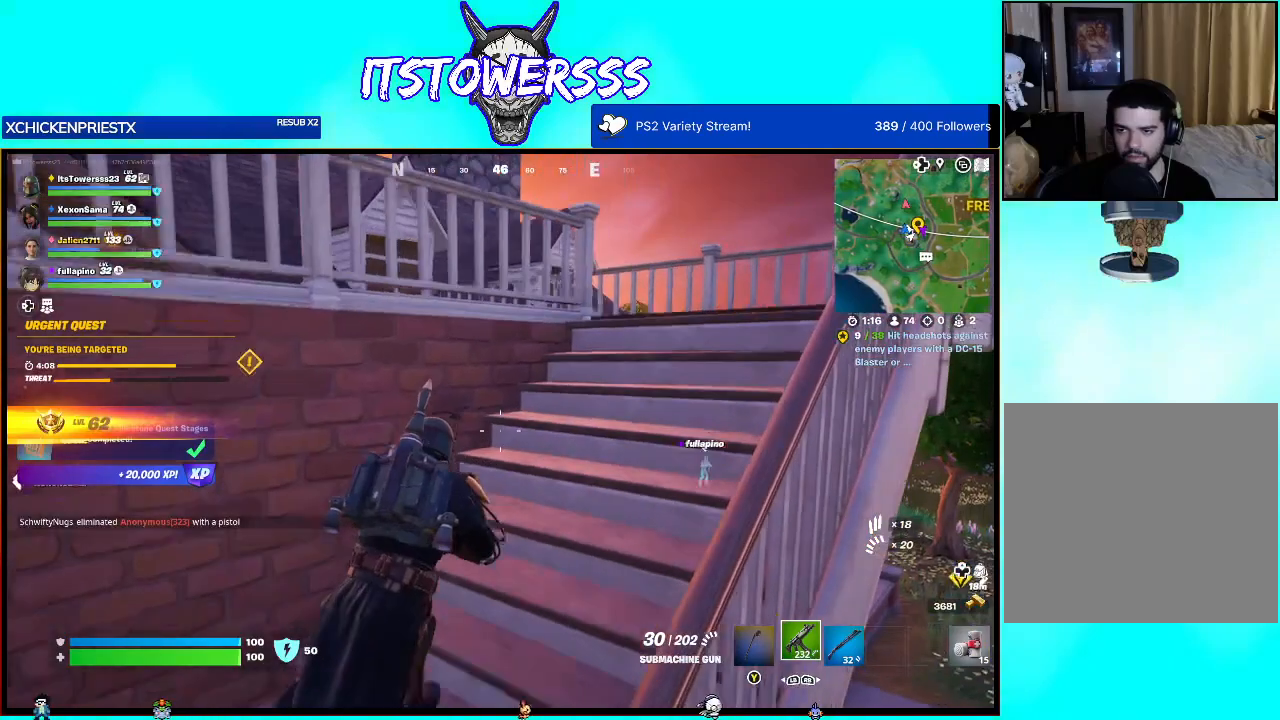
{"buttons": [], "left_stick": "up-right", "right_stick": "down", "events": [[267, "right_stick", "down"]]}
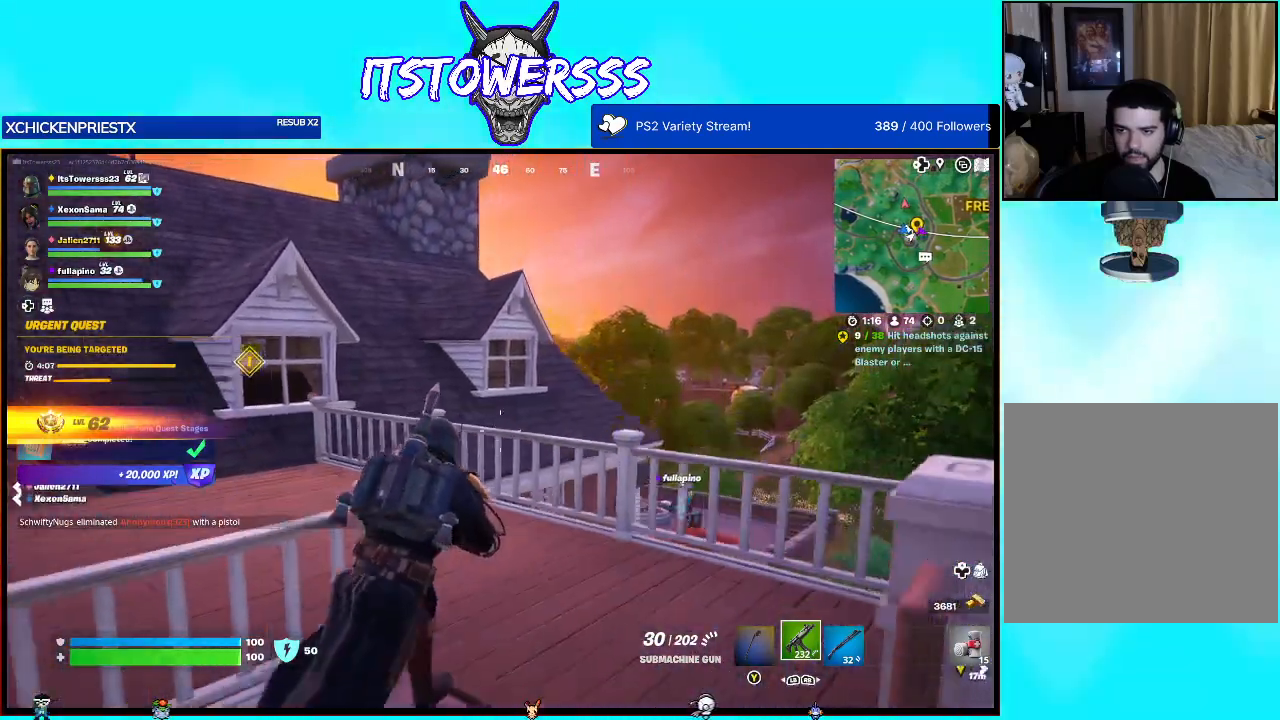
{"buttons": [], "left_stick": "up-left", "right_stick": "left", "events": [[233, "left_stick", "up-left"], [333, "right_stick", "center"], [450, "right_stick", "left"]]}
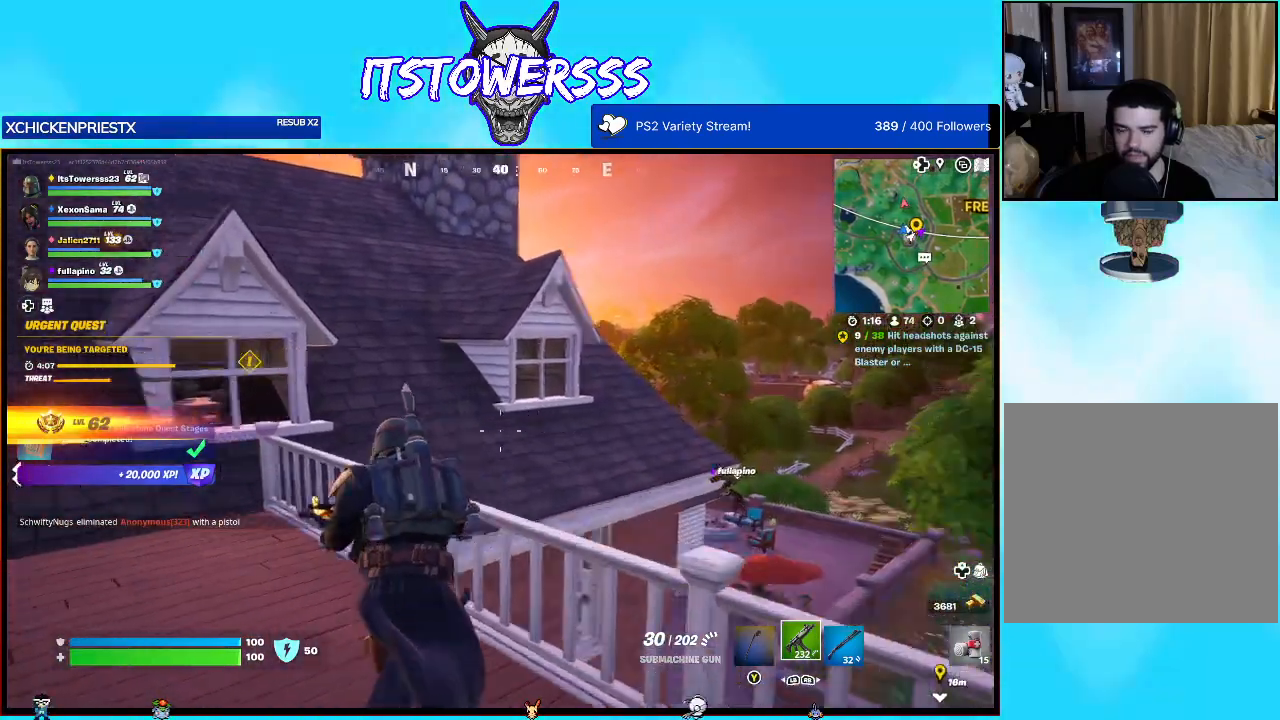
{"buttons": [], "left_stick": "up", "right_stick": "center", "events": [[317, "right_stick", "center"], [433, "left_stick", "up"]]}
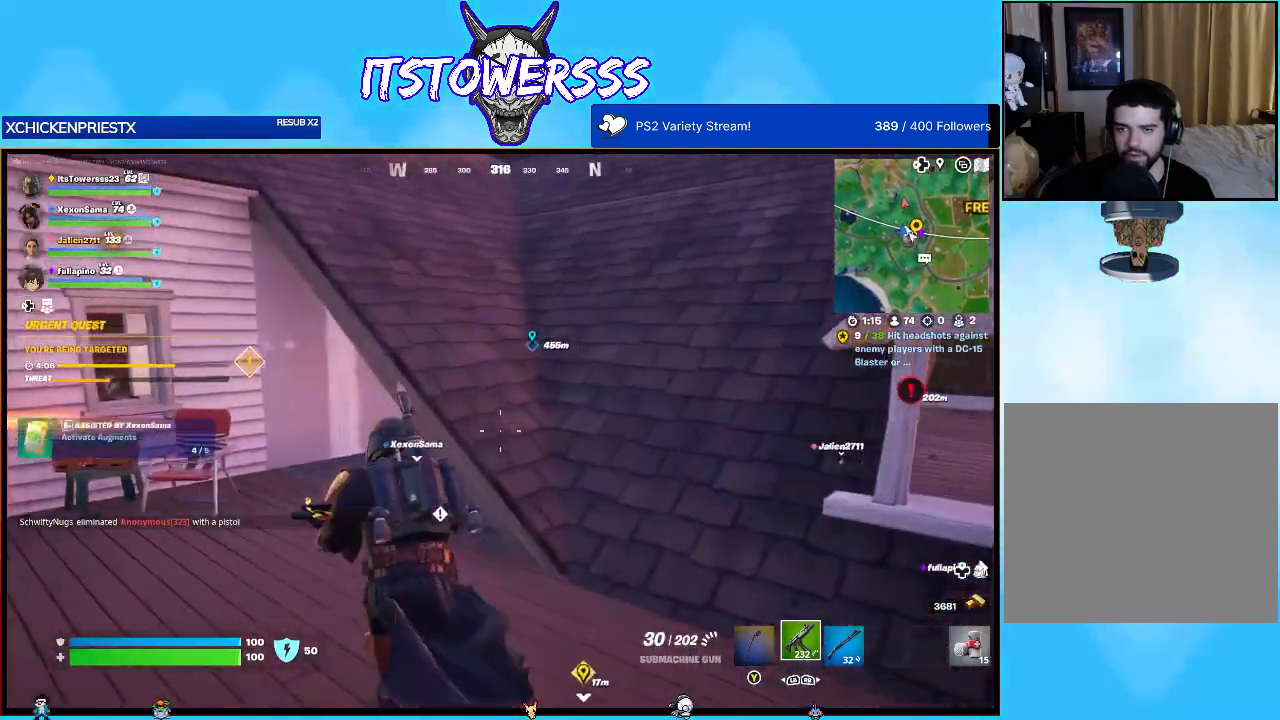
{"buttons": [], "left_stick": "up", "right_stick": "center", "events": [[183, "A", "down"], [350, "A", "up"]]}
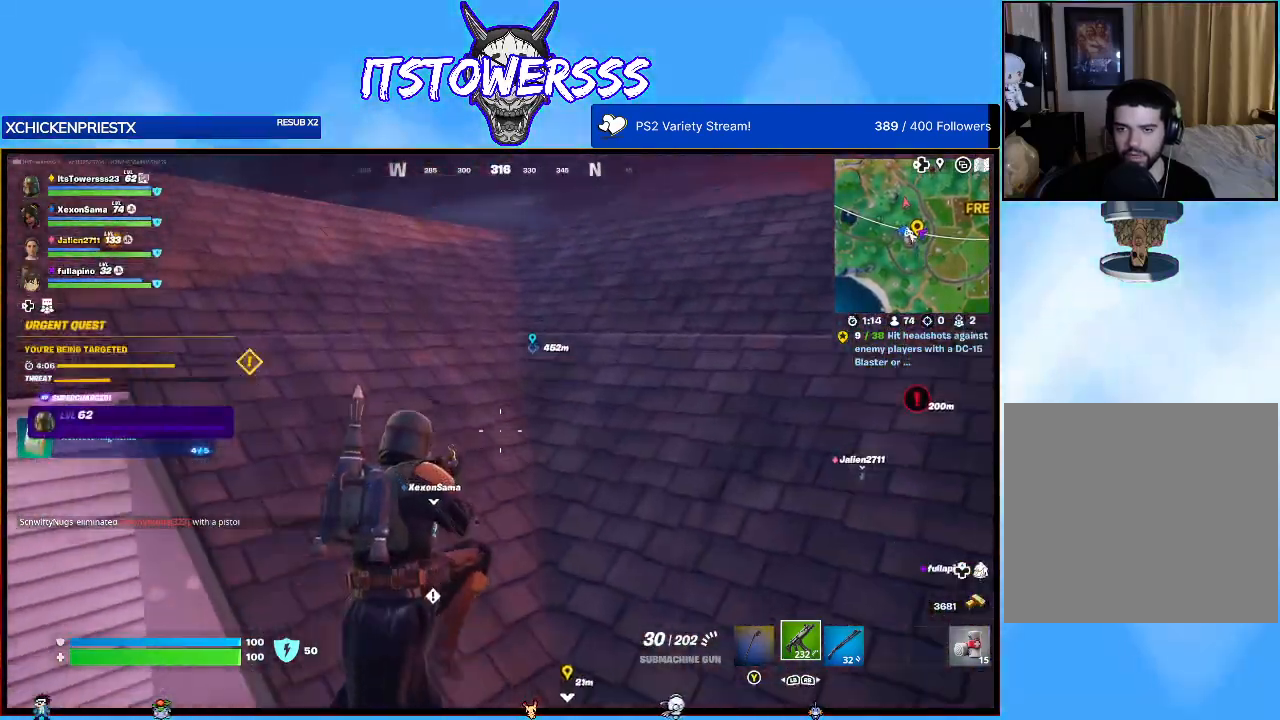
{"buttons": [], "left_stick": "up", "right_stick": "down", "events": [[467, "right_stick", "down"]]}
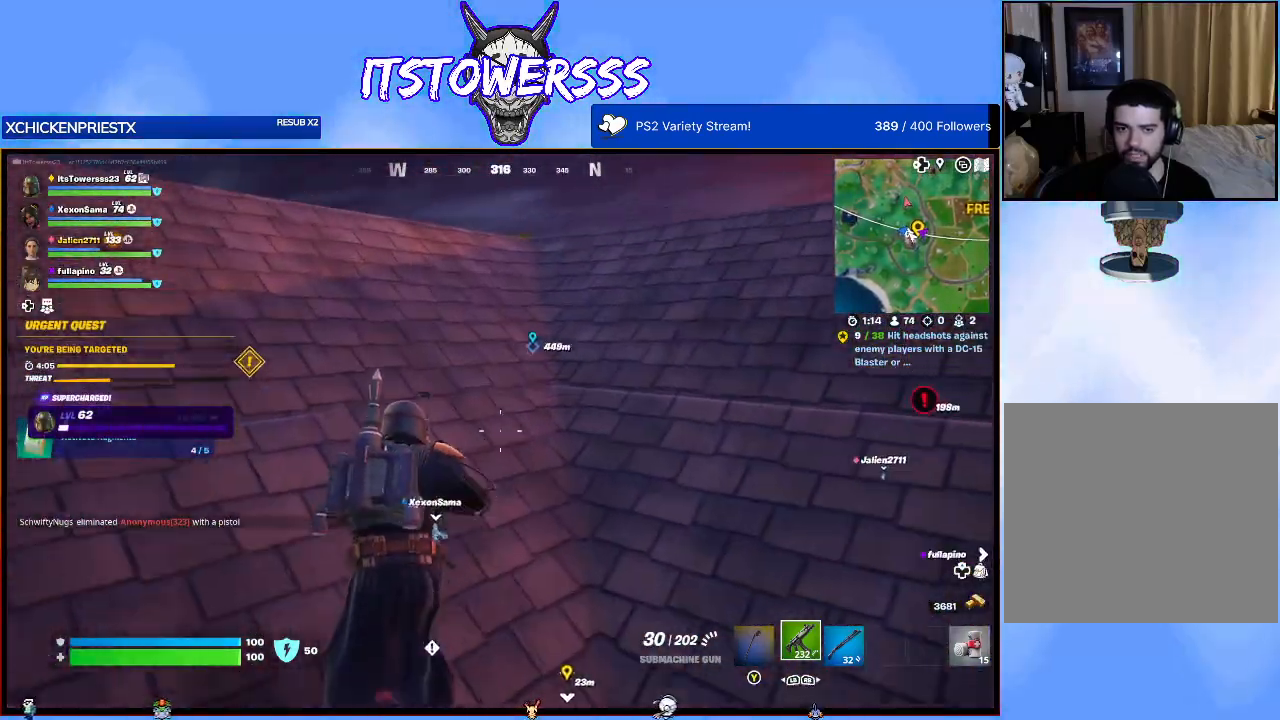
{"buttons": [], "left_stick": "up", "right_stick": "right", "events": [[150, "right_stick", "center"], [250, "right_stick", "down"], [350, "right_stick", "center"], [500, "right_stick", "right"]]}
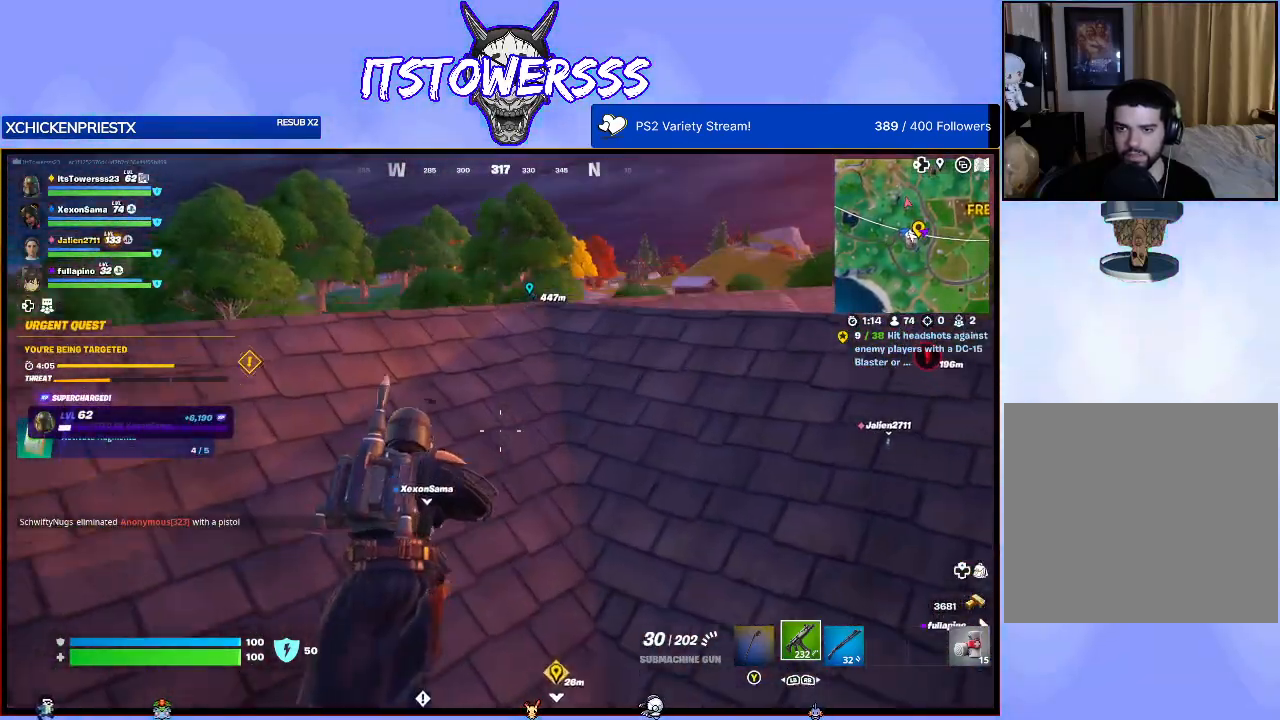
{"buttons": [], "left_stick": "up", "right_stick": "center", "events": [[233, "right_stick", "center"]]}
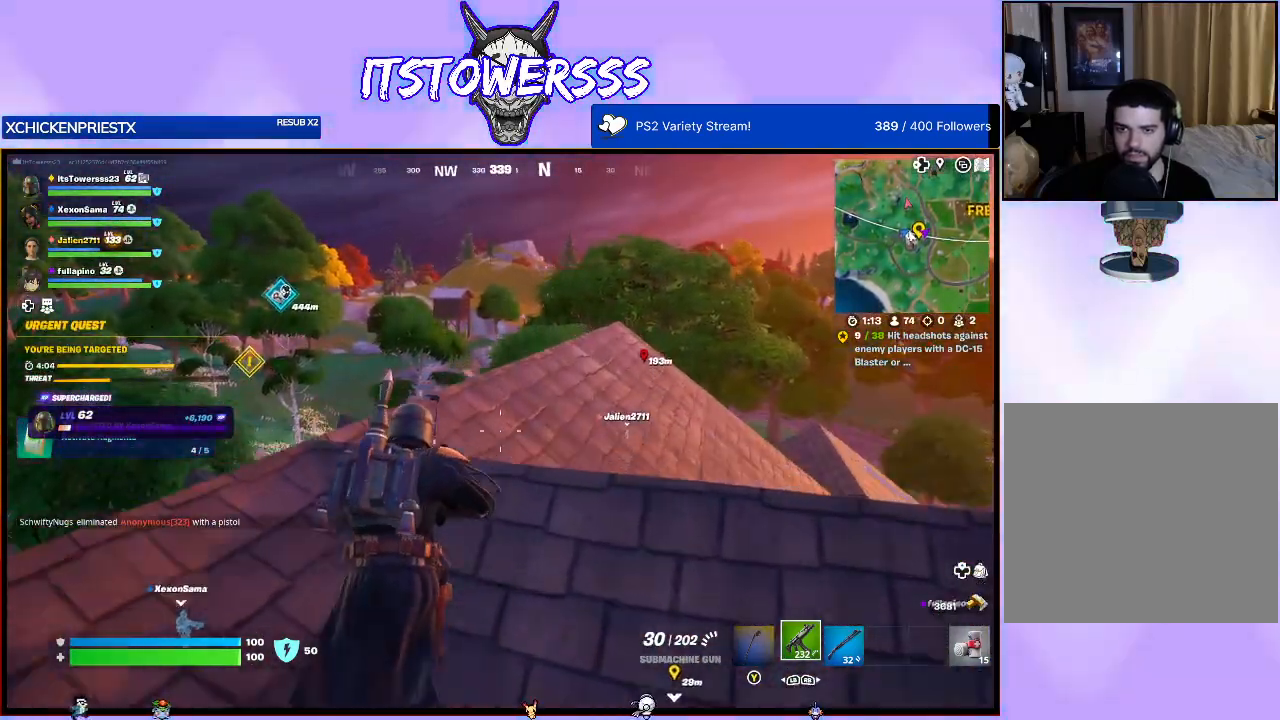
{"buttons": [], "left_stick": "up", "right_stick": "center", "events": []}
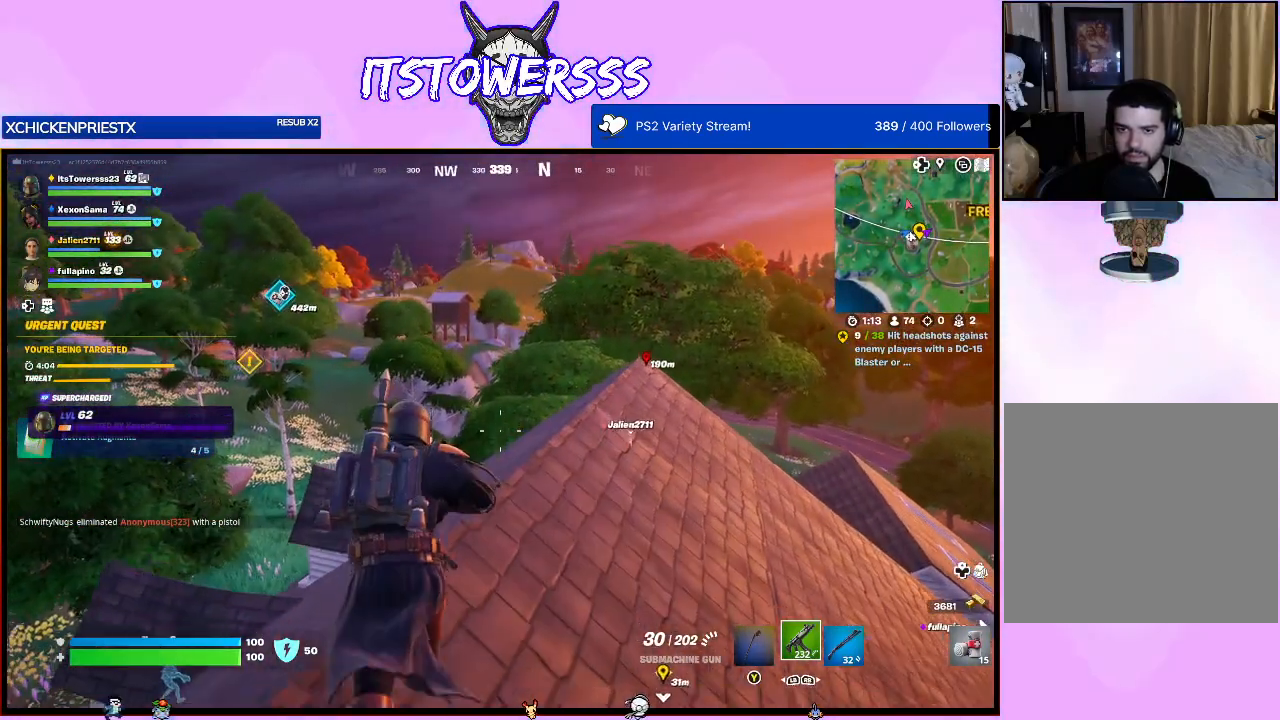
{"buttons": [], "left_stick": "up", "right_stick": "right", "events": [[317, "right_stick", "right"]]}
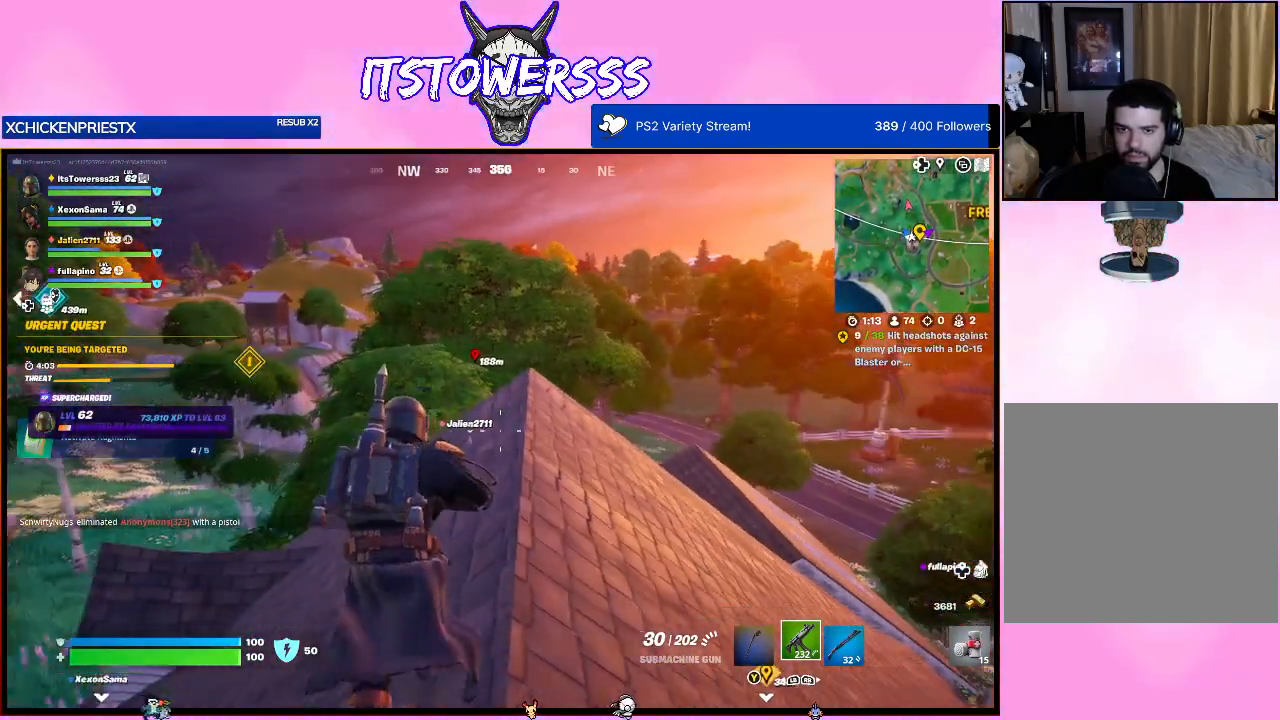
{"buttons": [], "left_stick": "up", "right_stick": "center", "events": [[67, "right_stick", "center"], [183, "right_stick", "right"], [383, "right_stick", "center"]]}
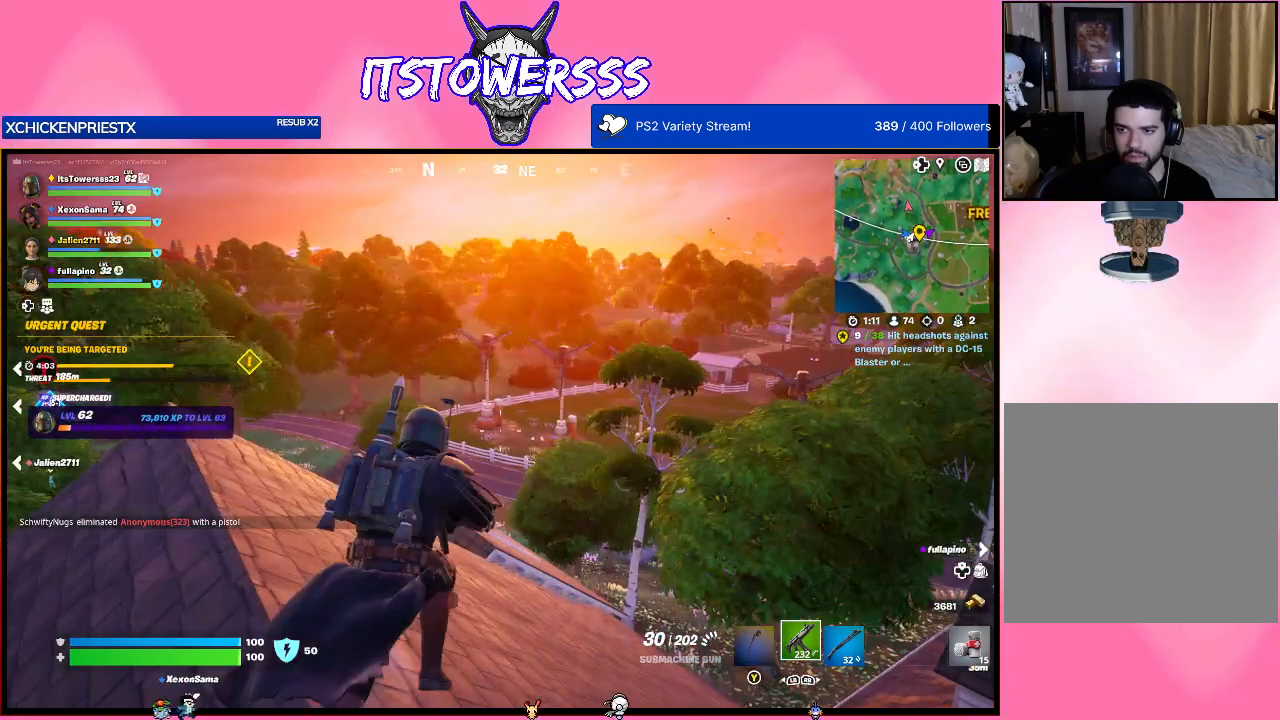
{"buttons": [], "left_stick": "up-left", "right_stick": "center", "events": [[150, "left_stick", "up-left"]]}
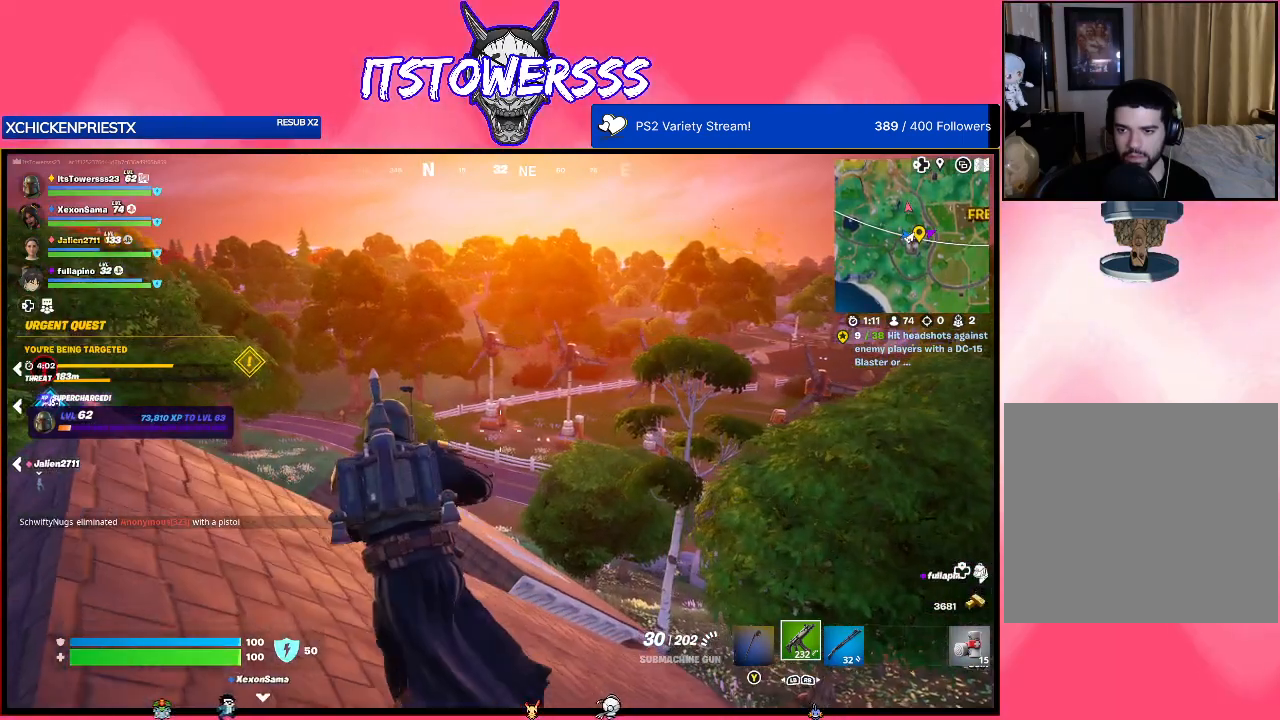
{"buttons": [], "left_stick": "up-left", "right_stick": "center", "events": []}
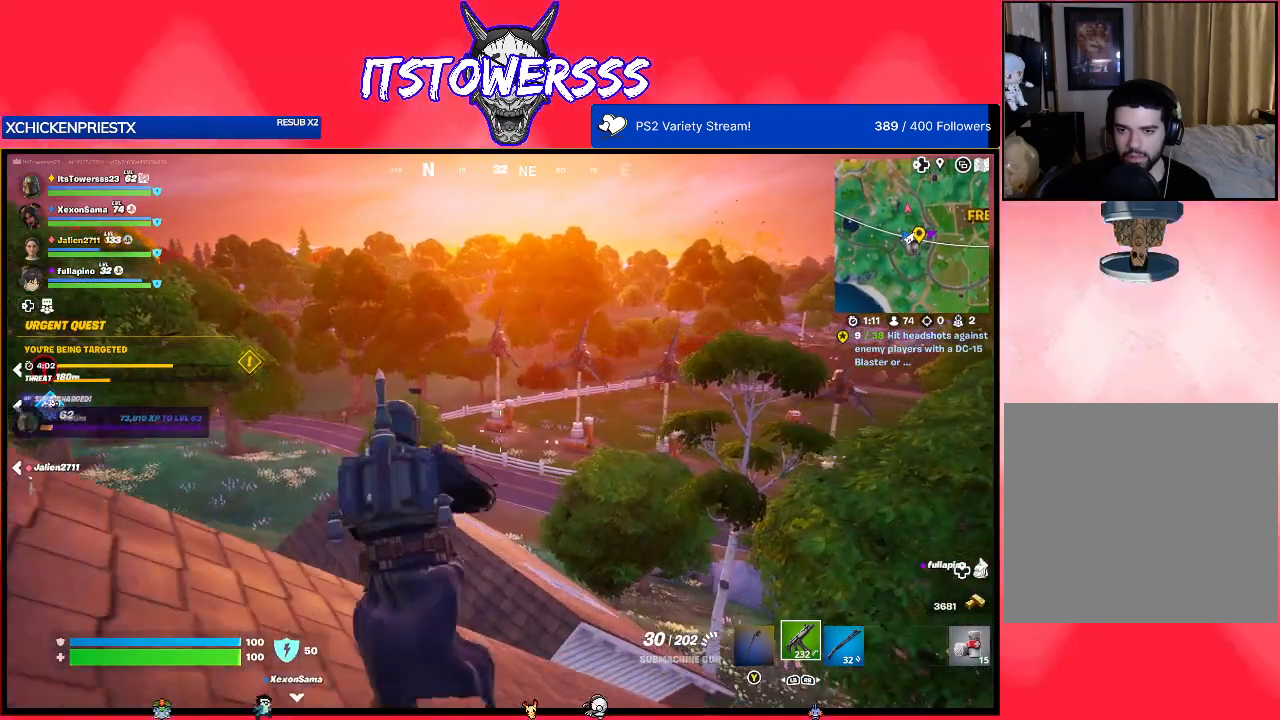
{"buttons": ["A"], "left_stick": "up", "right_stick": "center", "events": [[167, "right_stick", "down"], [267, "right_stick", "center"], [333, "A", "down"], [433, "left_stick", "up"]]}
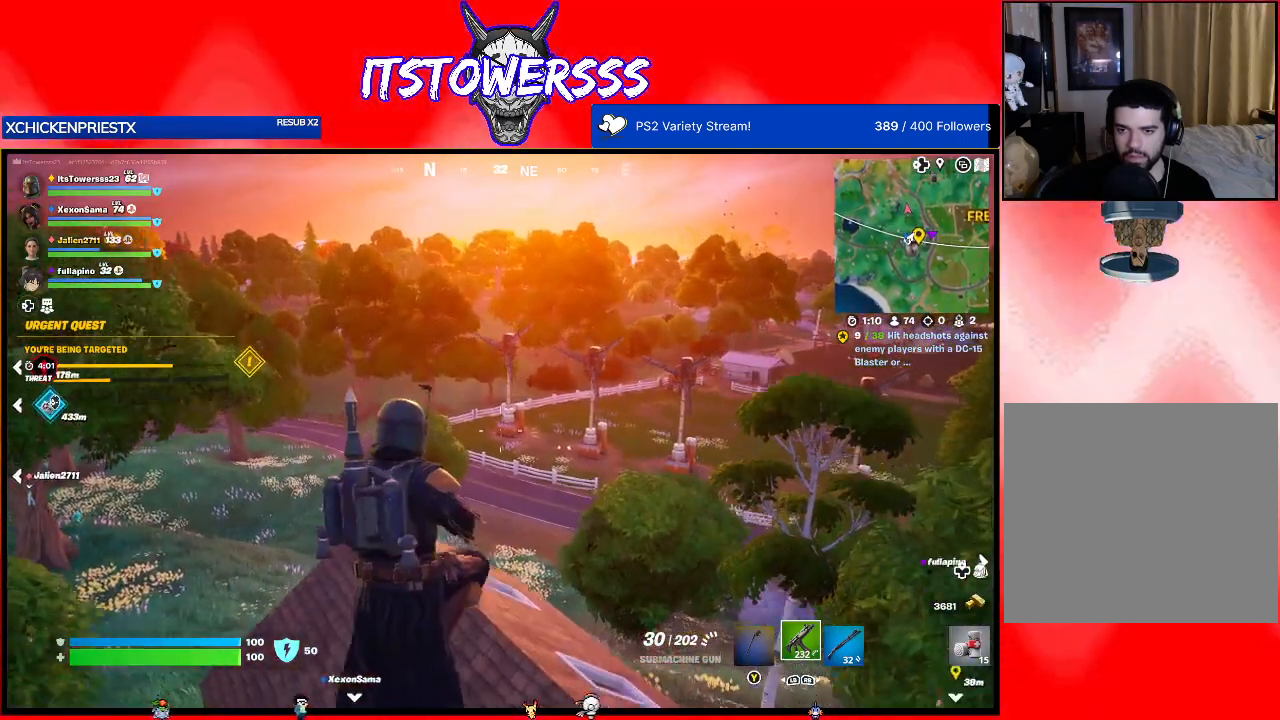
{"buttons": [], "left_stick": "up", "right_stick": "center", "events": [[300, "A", "up"]]}
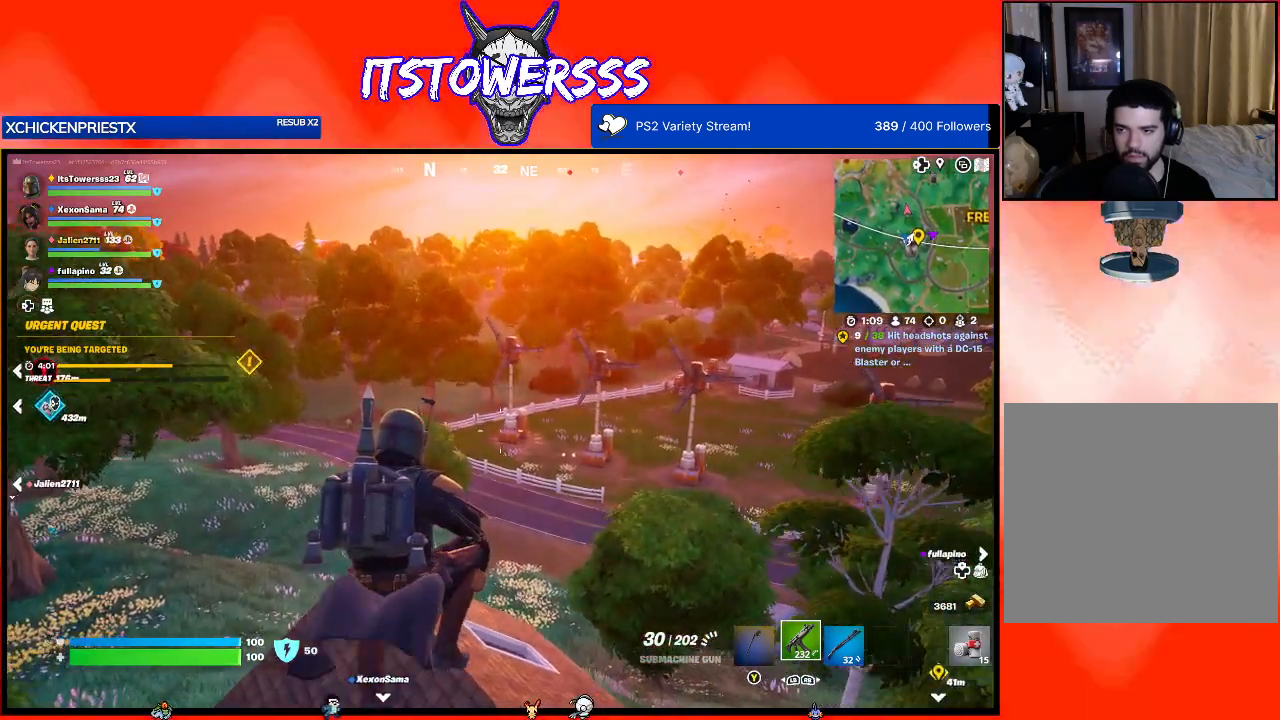
{"buttons": [], "left_stick": "up-left", "right_stick": "right", "events": [[217, "right_stick", "left"], [333, "right_stick", "up"], [383, "right_stick", "right"], [467, "left_stick", "up-left"]]}
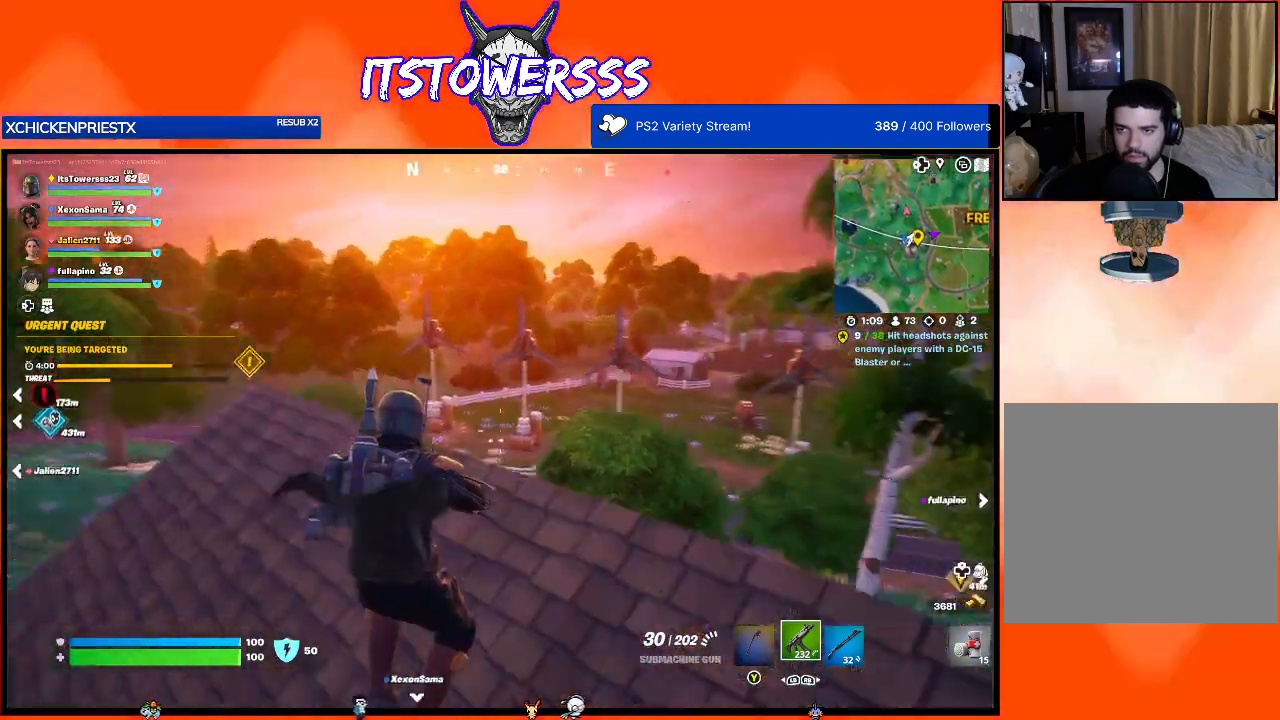
{"buttons": [], "left_stick": "up-left", "right_stick": "center", "events": [[83, "right_stick", "center"]]}
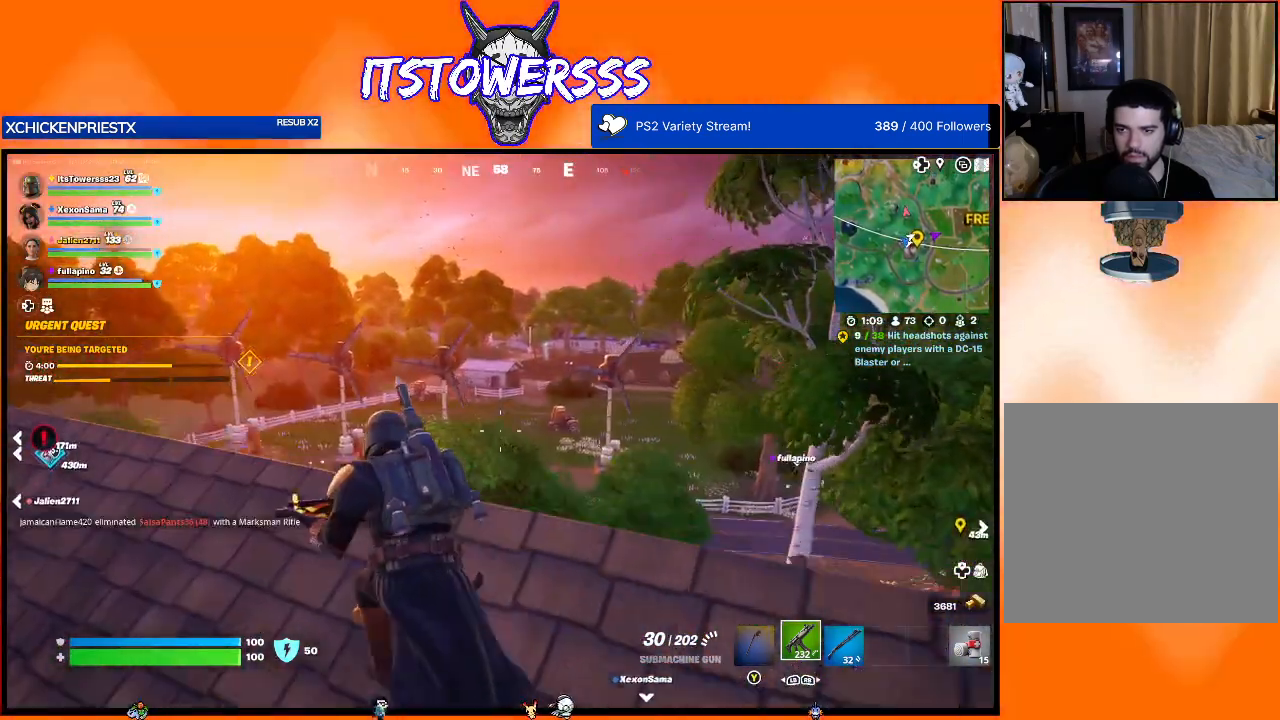
{"buttons": [], "left_stick": "left", "right_stick": "center", "events": [[133, "left_stick", "left"]]}
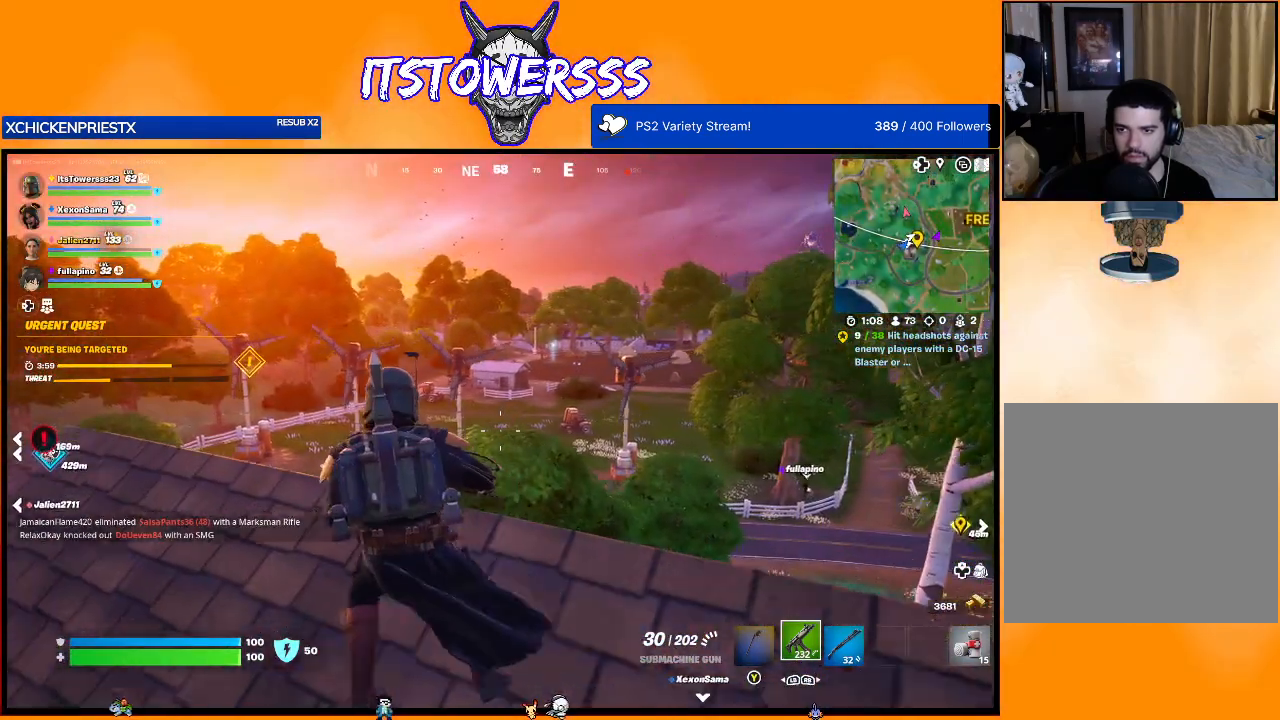
{"buttons": [], "left_stick": "up-left", "right_stick": "center", "events": [[233, "right_stick", "right"], [417, "right_stick", "center"], [483, "left_stick", "up-left"]]}
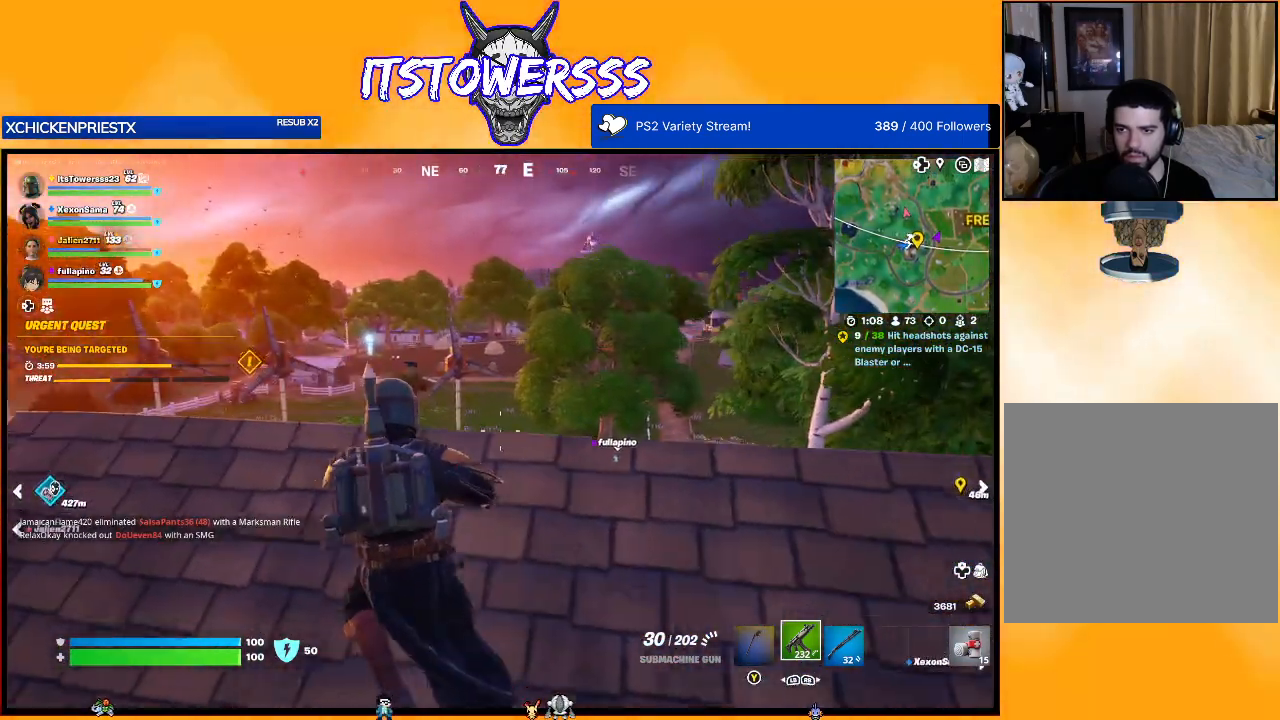
{"buttons": [], "left_stick": "down-left", "right_stick": "center", "events": [[383, "left_stick", "down-left"]]}
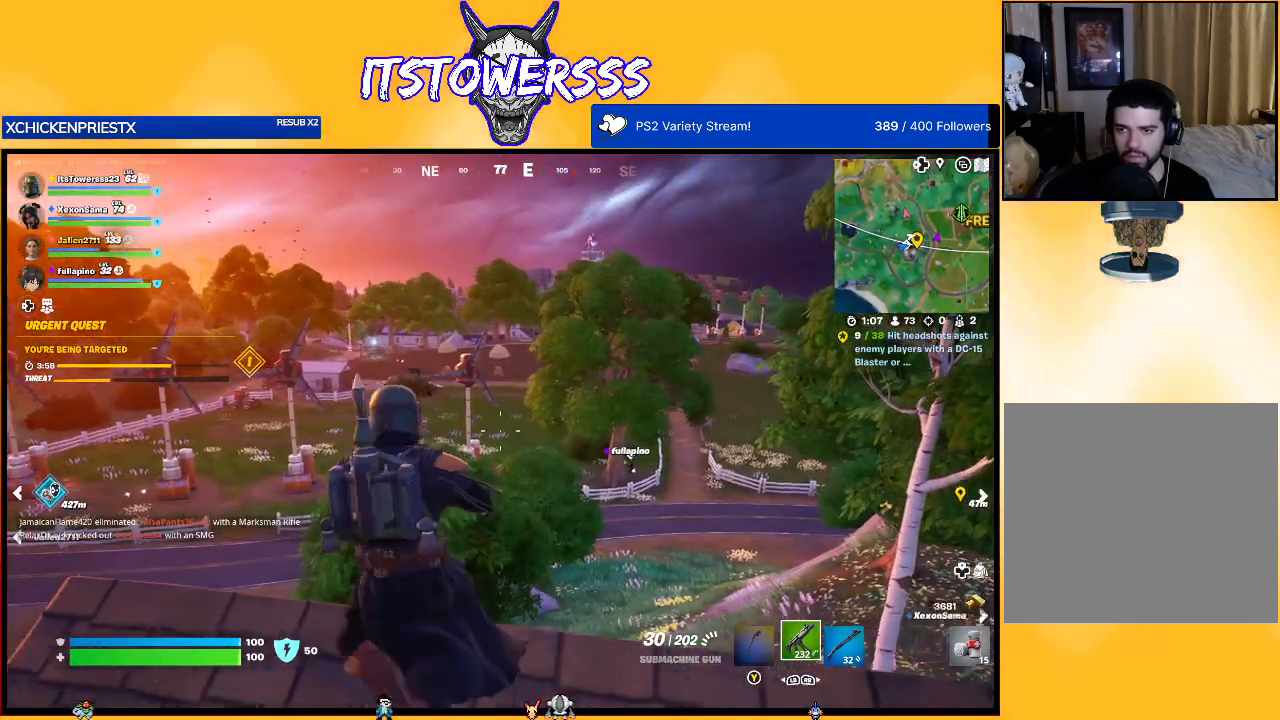
{"buttons": [], "left_stick": "up-right", "right_stick": "center", "events": [[217, "left_stick", "down-right"], [317, "right_stick", "right"], [450, "left_stick", "up-right"], [467, "right_stick", "center"]]}
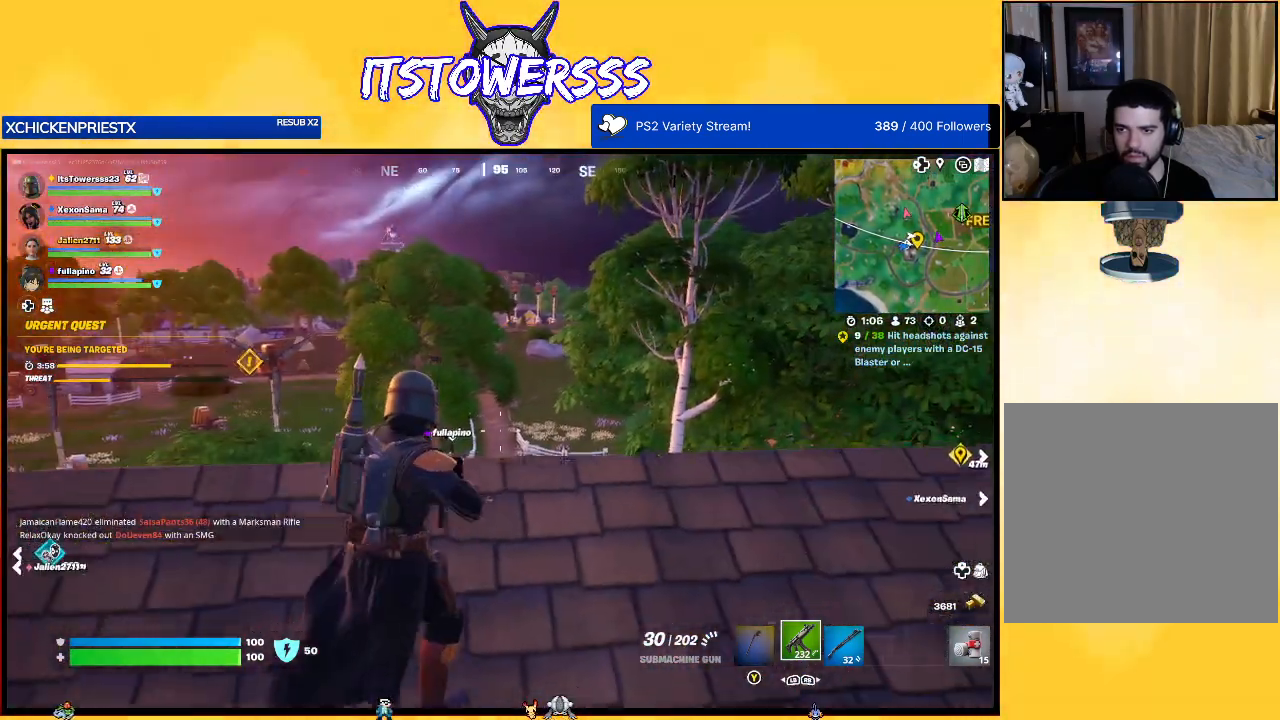
{"buttons": [], "left_stick": "down-right", "right_stick": "left", "events": [[267, "right_stick", "left"], [333, "left_stick", "right"], [483, "left_stick", "down-right"]]}
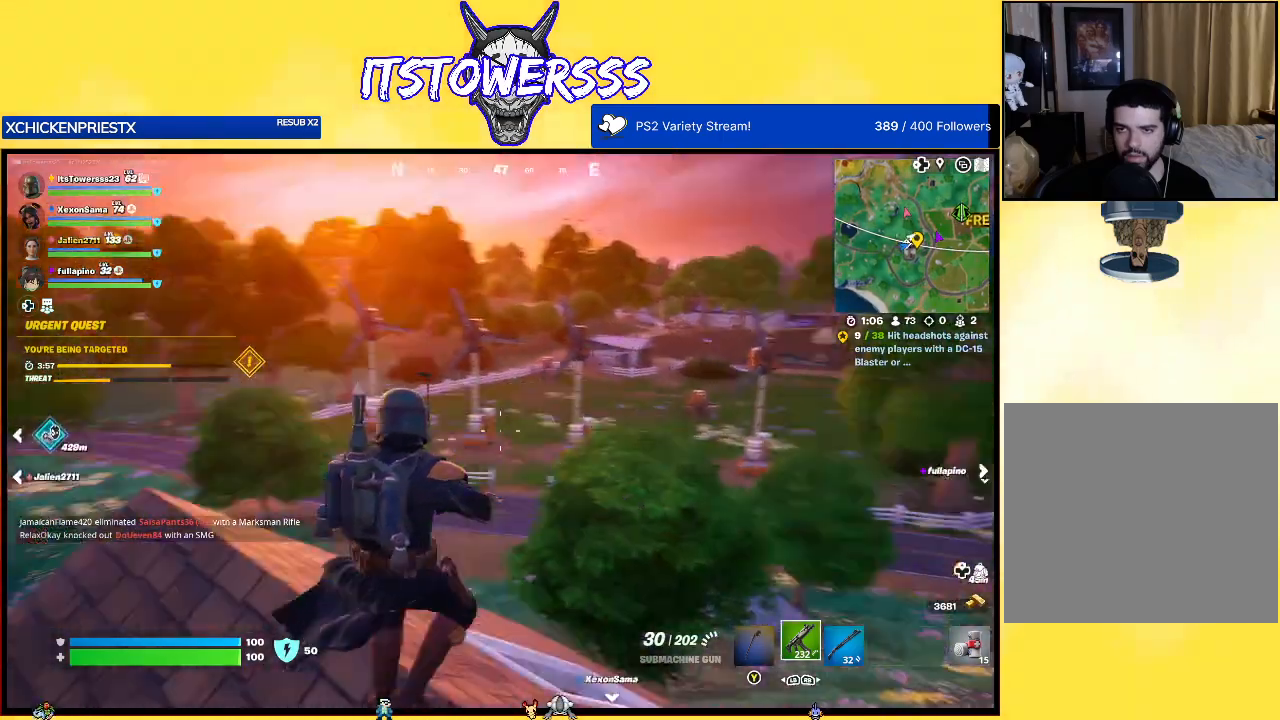
{"buttons": [], "left_stick": "down-left", "right_stick": "center", "events": [[83, "left_stick", "down"], [217, "left_stick", "down-left"], [300, "right_stick", "center"]]}
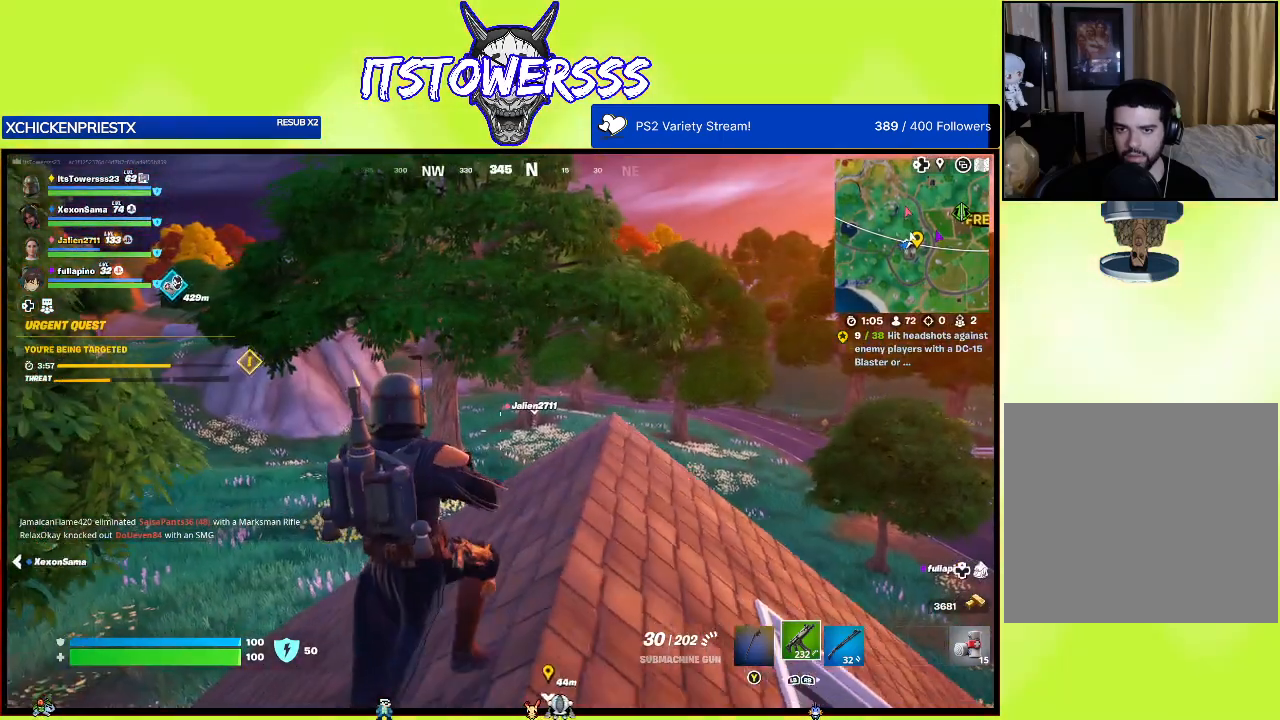
{"buttons": [], "left_stick": "up-left", "right_stick": "center", "events": [[233, "left_stick", "left"], [450, "left_stick", "up-left"]]}
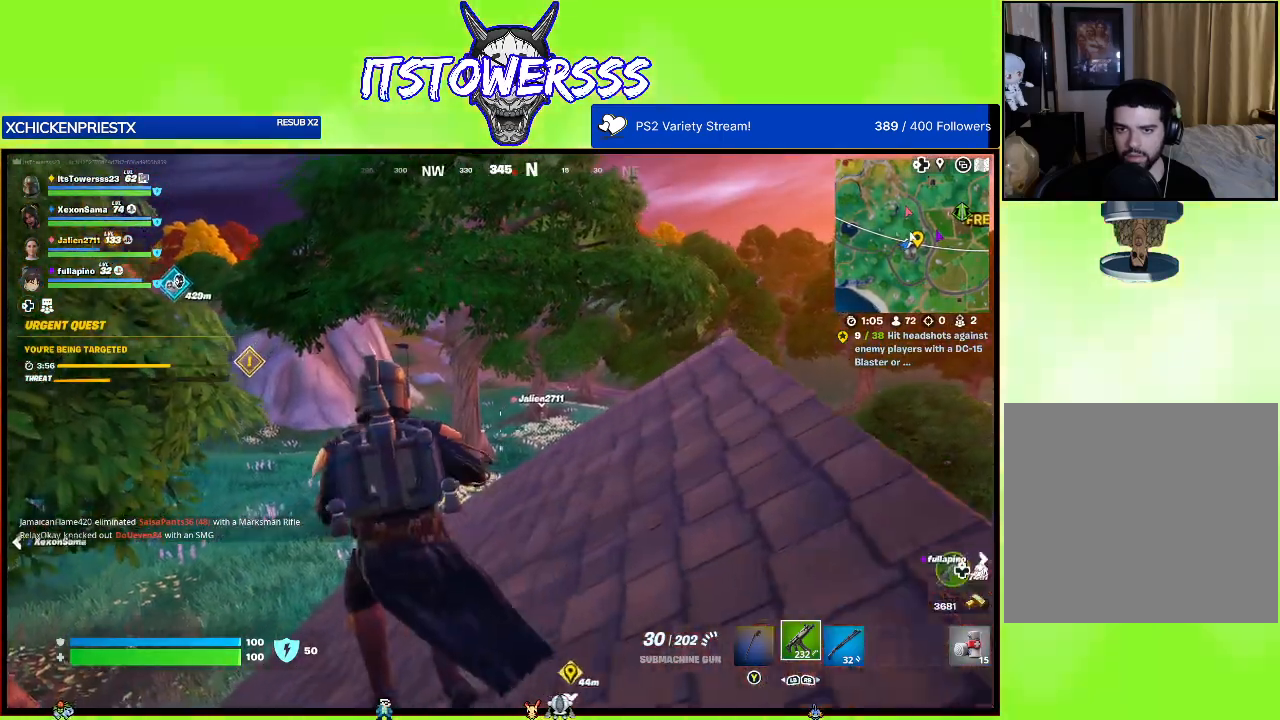
{"buttons": [], "left_stick": "up", "right_stick": "center", "events": [[433, "left_stick", "up"]]}
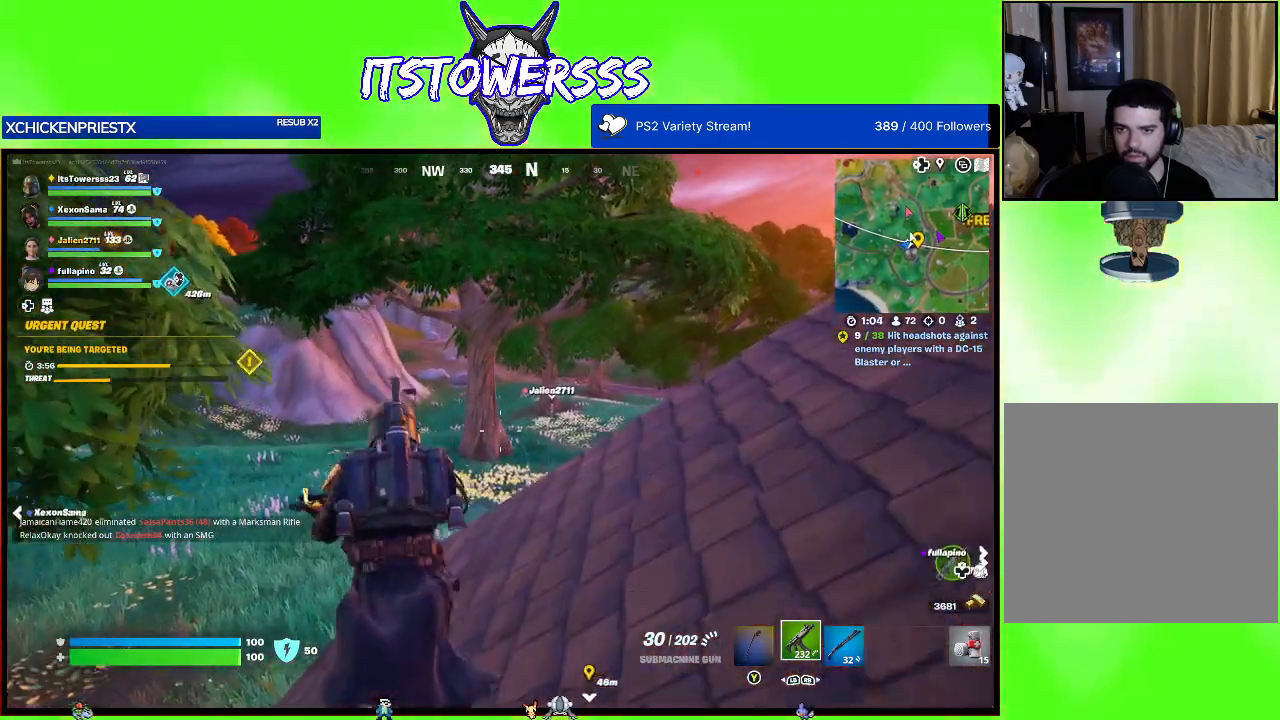
{"buttons": [], "left_stick": "right", "right_stick": "center", "events": [[17, "left_stick", "up-right"], [233, "left_stick", "right"]]}
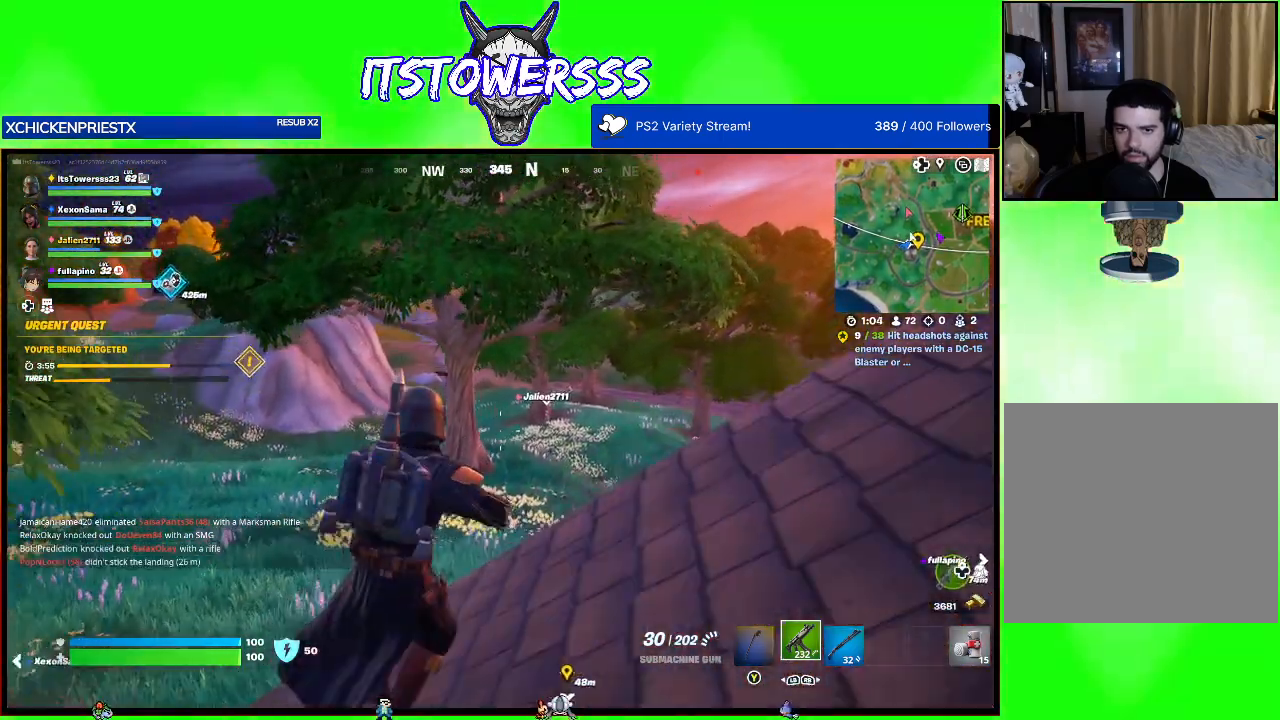
{"buttons": [], "left_stick": "right", "right_stick": "right", "events": [[250, "right_stick", "right"]]}
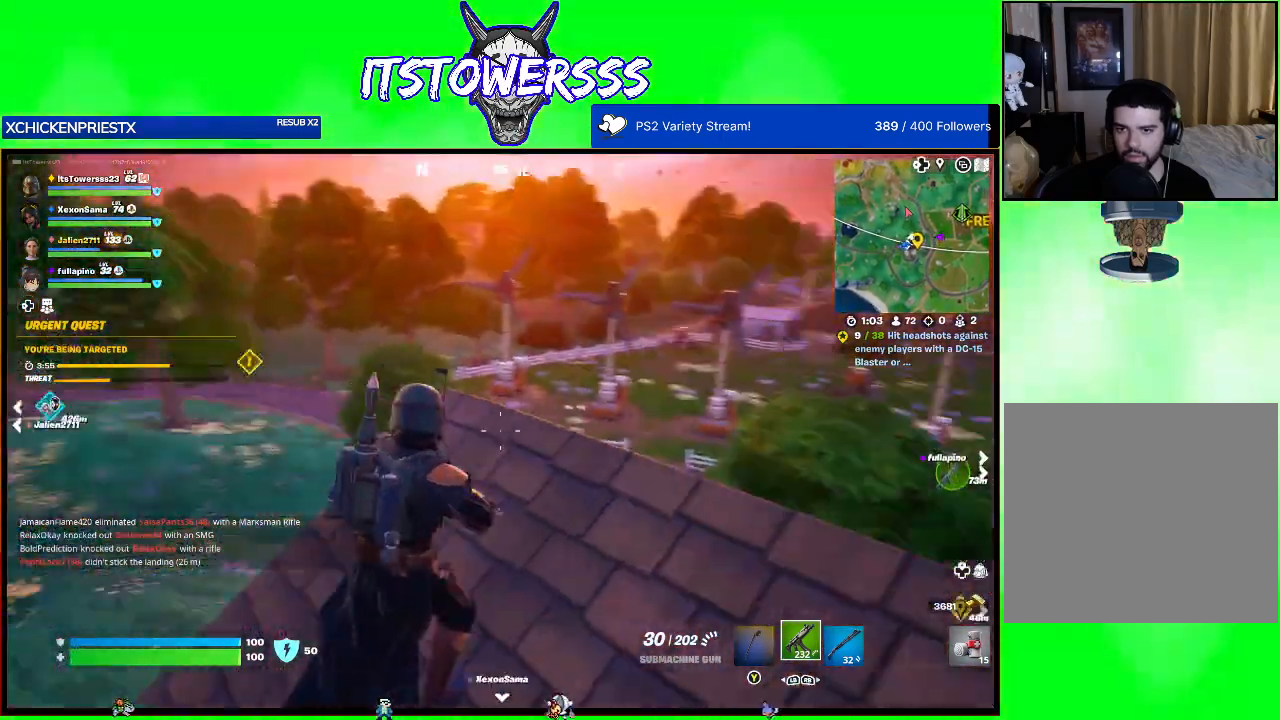
{"buttons": [], "left_stick": "up-right", "right_stick": "center", "events": [[133, "left_stick", "up-right"], [200, "right_stick", "center"]]}
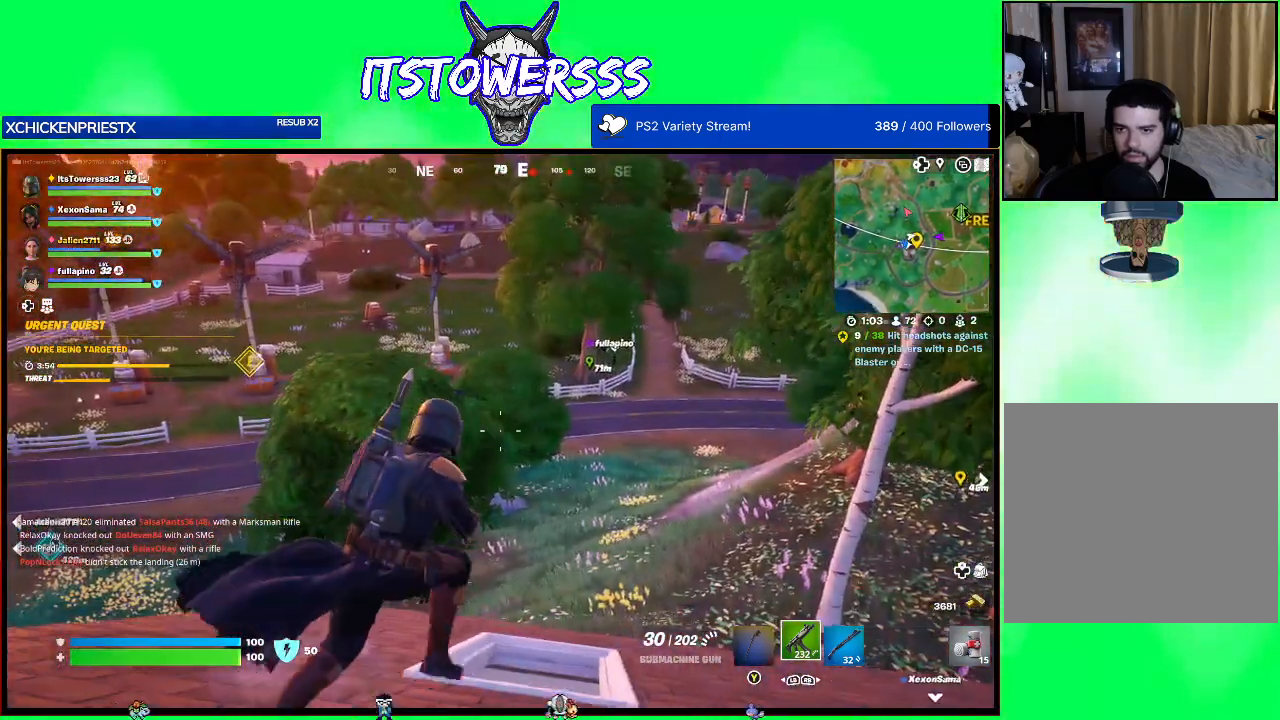
{"buttons": [], "left_stick": "up", "right_stick": "center", "events": [[17, "right_stick", "up-right"], [117, "L3", "down"], [117, "left_stick", "up"], [183, "right_stick", "center"], [250, "L3", "up"]]}
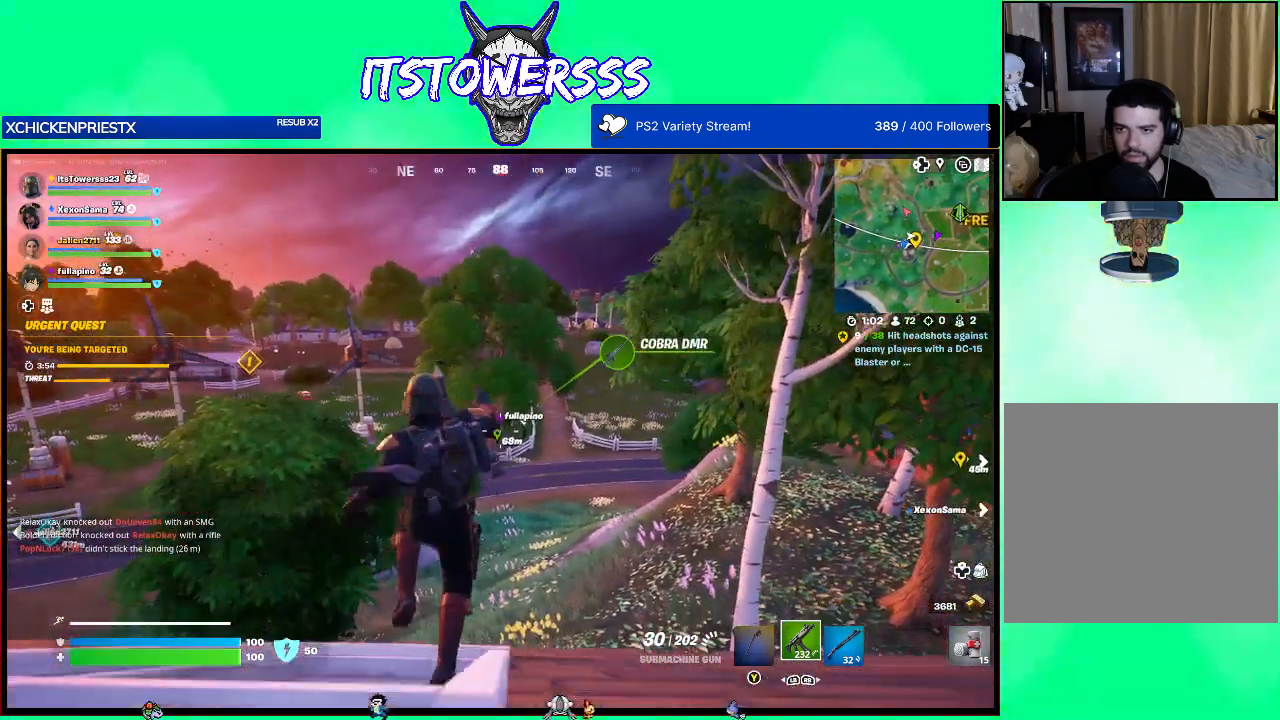
{"buttons": ["R3"], "left_stick": "up", "right_stick": "center", "events": [[217, "R3", "down"]]}
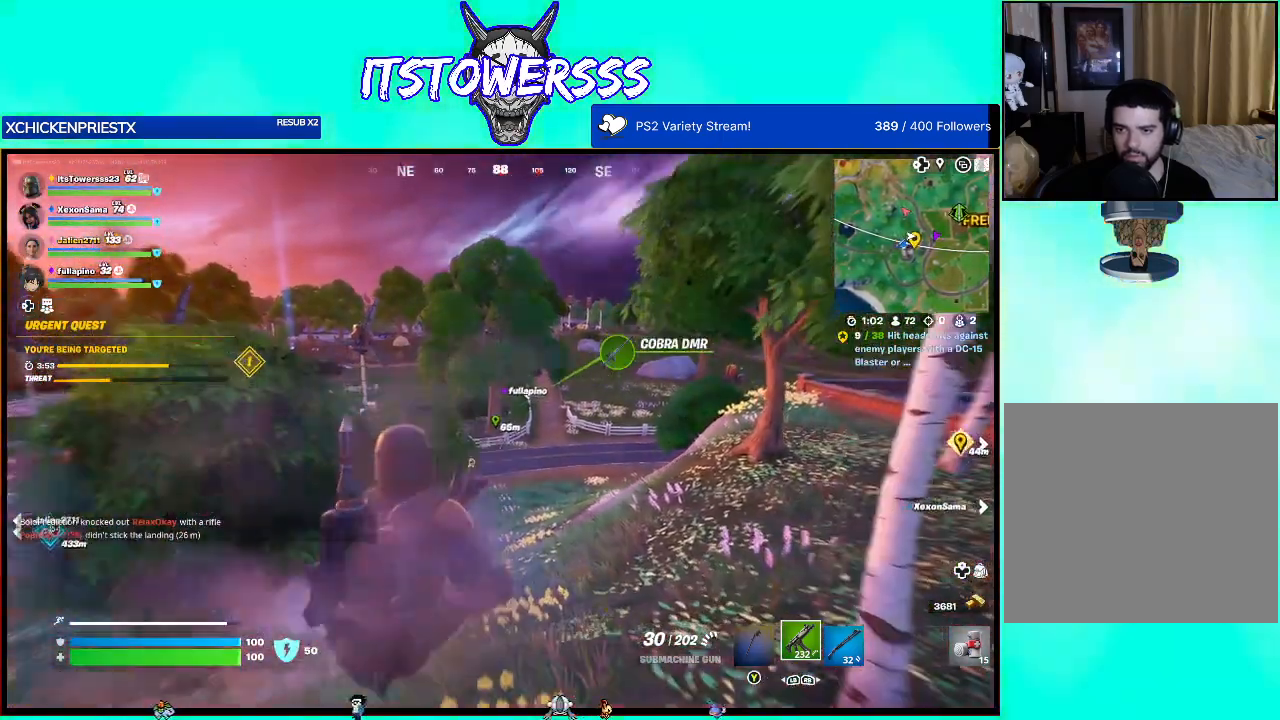
{"buttons": ["R3"], "left_stick": "up", "right_stick": "center", "events": []}